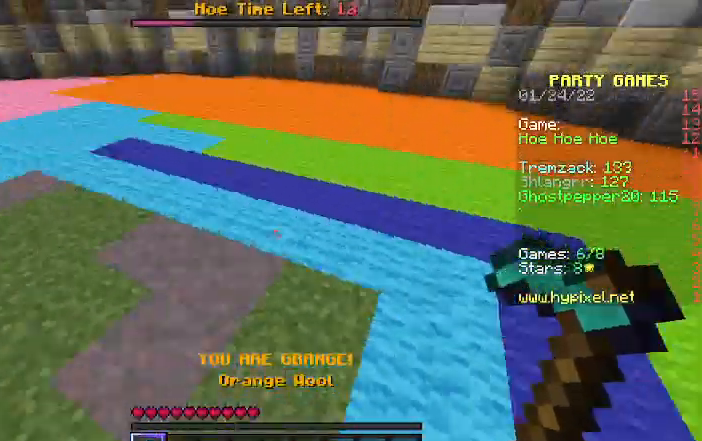
Gameplay with keyboard; each line is a JSON object with the keys held at the frame after it. "events" lists presses ("down") and releases ("up") of "a", "d", "s" and "w" between this image and that frame as [ms after this image, input, new state], when the widget could be followed in between. No other keys are recorded. Mouse input is not recorded.
{"keys": ["a", "w"], "events": [[267, "a", "down"]]}
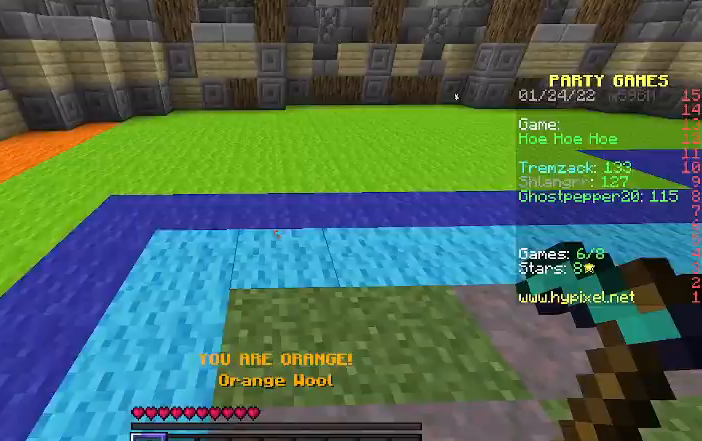
{"keys": ["a", "w"], "events": []}
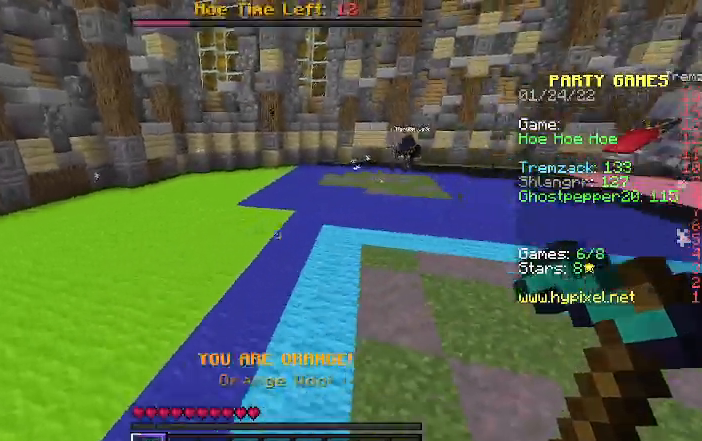
{"keys": ["w"], "events": [[33, "a", "up"]]}
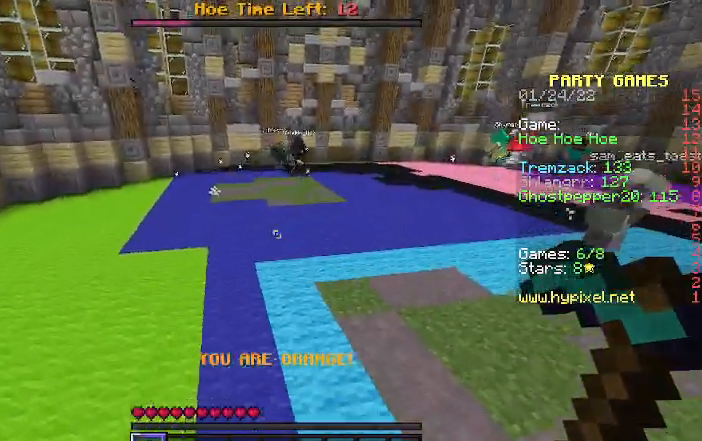
{"keys": ["w"], "events": []}
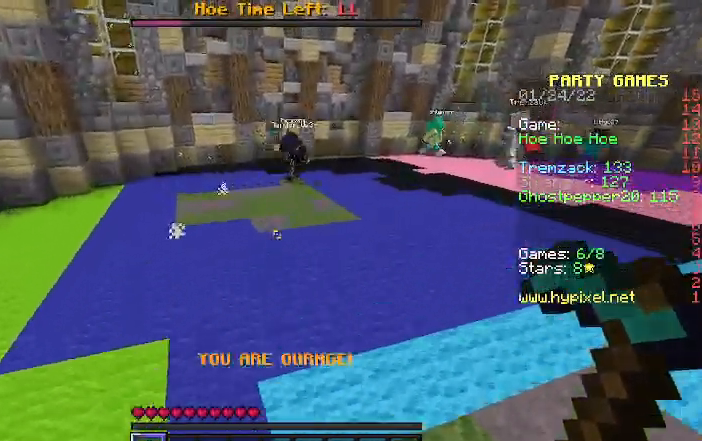
{"keys": ["a", "w"], "events": [[300, "a", "down"]]}
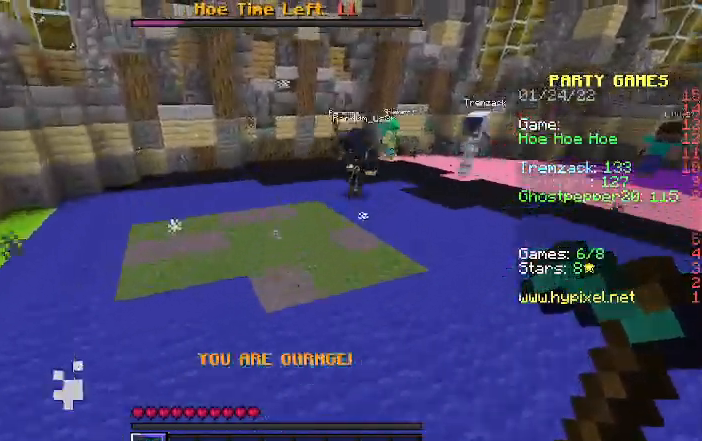
{"keys": ["a", "w"], "events": []}
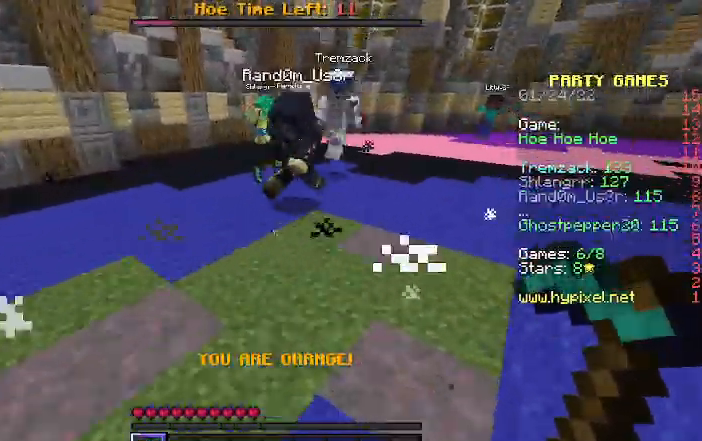
{"keys": ["a", "w"], "events": []}
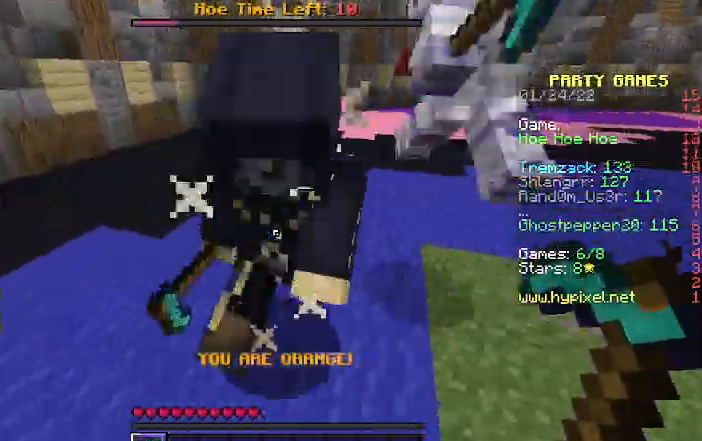
{"keys": ["a", "w"], "events": []}
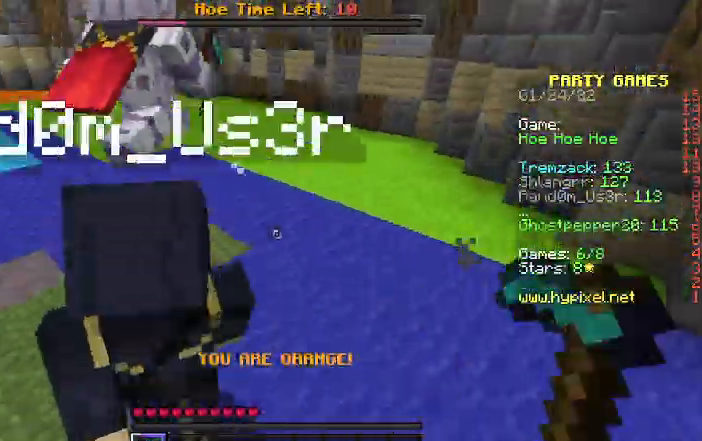
{"keys": ["w"], "events": [[433, "a", "up"]]}
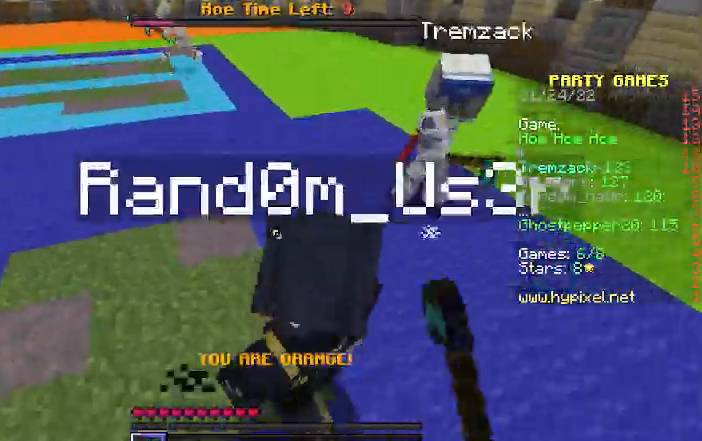
{"keys": ["d", "w"], "events": [[233, "d", "down"]]}
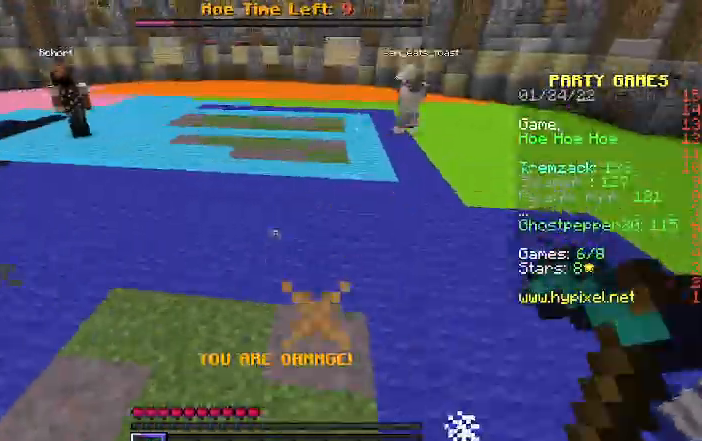
{"keys": ["w"], "events": [[100, "d", "up"]]}
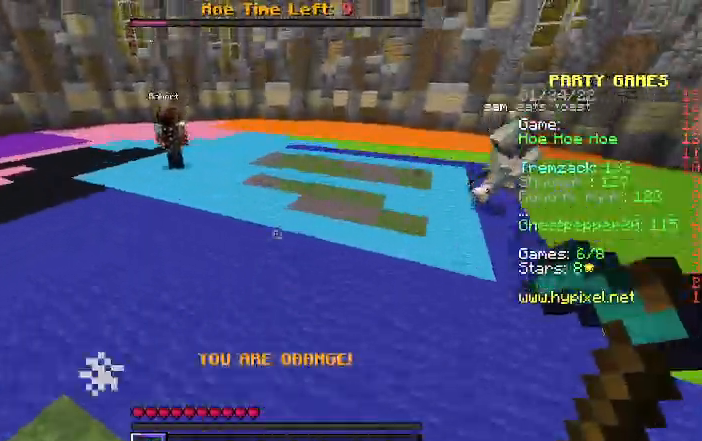
{"keys": ["w"], "events": []}
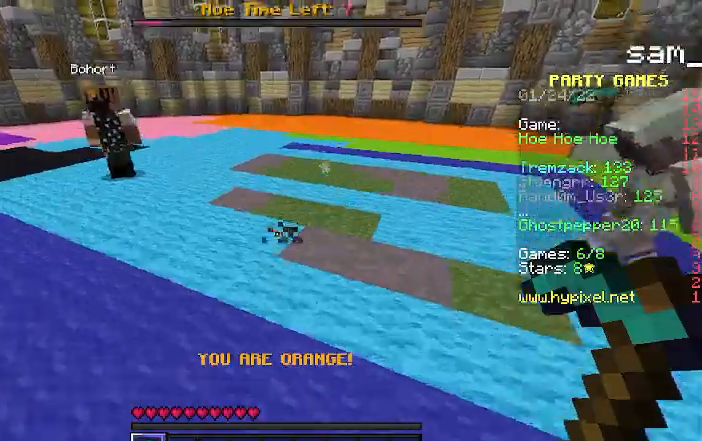
{"keys": ["d", "w"], "events": [[133, "d", "down"]]}
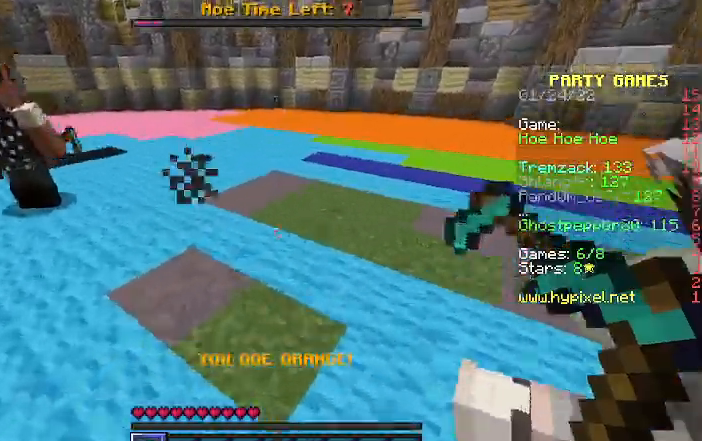
{"keys": ["d", "w"], "events": []}
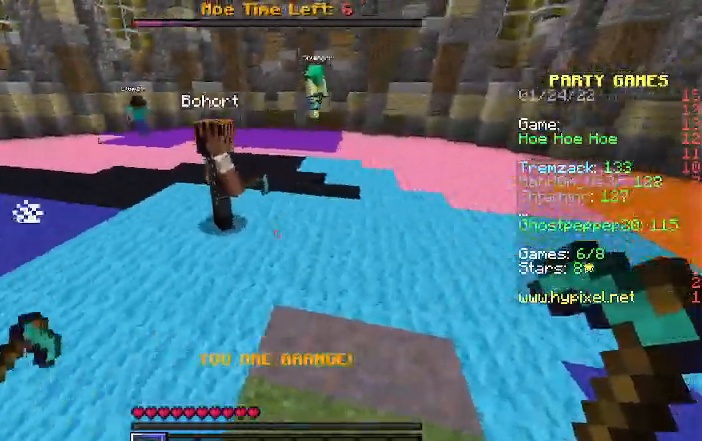
{"keys": ["d", "w"], "events": []}
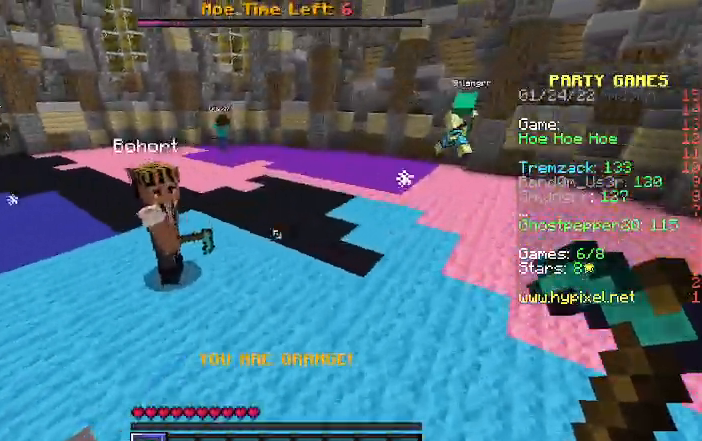
{"keys": ["d", "w"], "events": []}
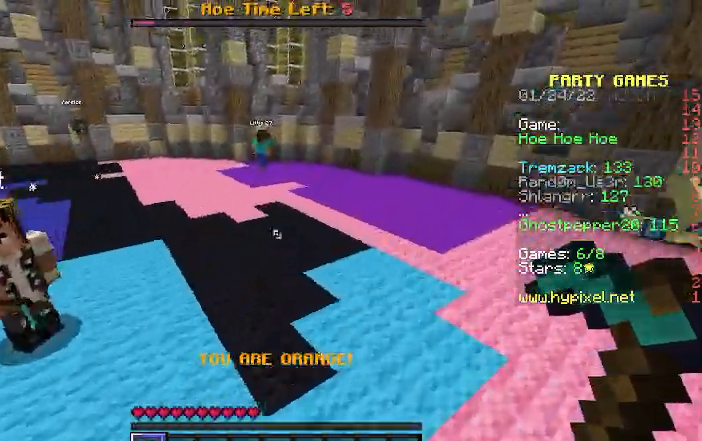
{"keys": ["d", "w"], "events": []}
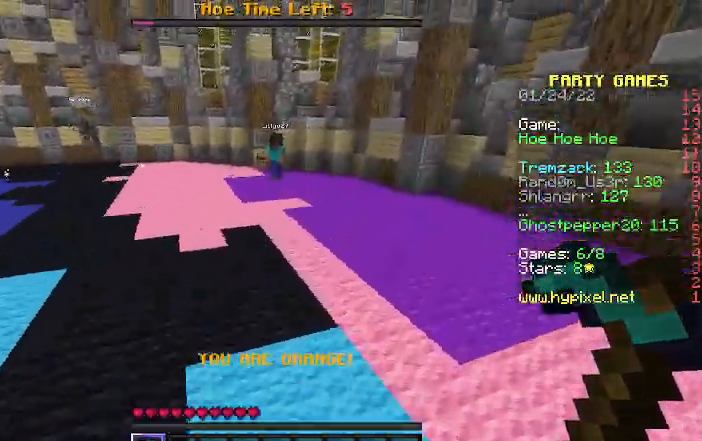
{"keys": ["d", "w"], "events": []}
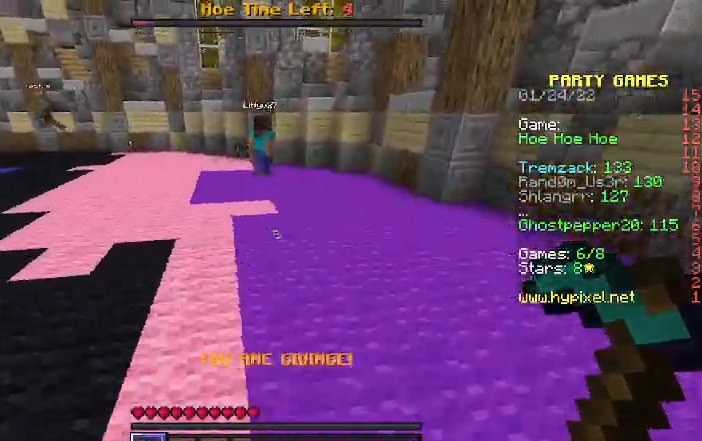
{"keys": ["d", "w"], "events": []}
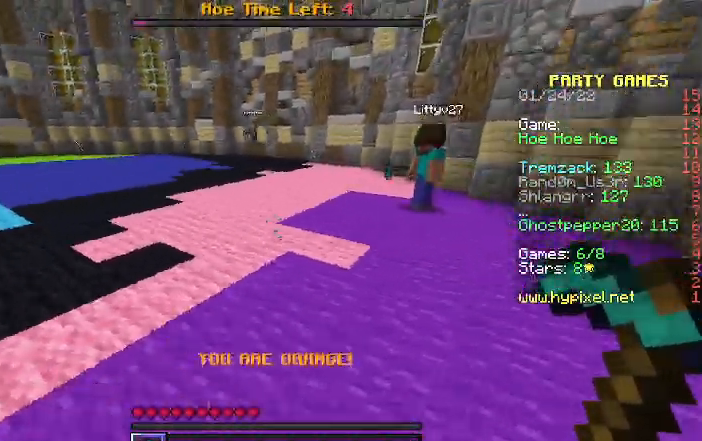
{"keys": ["a", "w"], "events": [[233, "d", "up"], [333, "a", "down"]]}
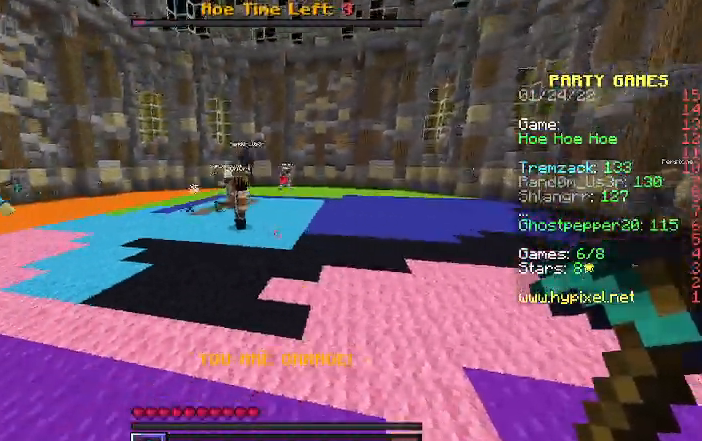
{"keys": ["a", "w"], "events": []}